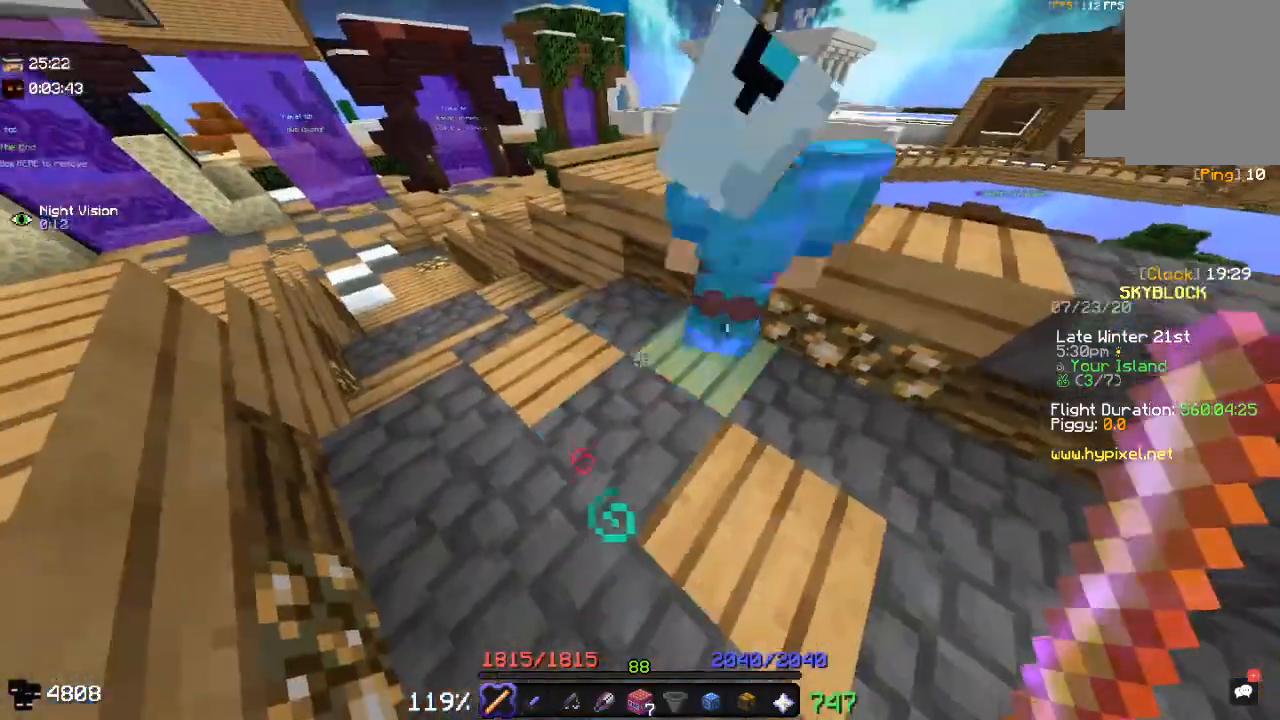
Gameplay with keyboard and mouse; each line is a JSON object with the keys and mouse buttons held at the frame after it. "events" lists presses ("down") and releases ("up") of "a", "d", "s", "space", "w", "mouse_left" and "mouse_right" between this image and that frame as [ms after this image, input, new state], when the widget could be followed in between. "mouse_left", "mouse_right" = the "left", "right" buttons of the "mouse" list. No other keys are recorded. Fast repeated clicks can show as one long hold. Mouse movement is not recorded.
{"keys": ["w"], "mouse": [], "events": [[183, "w", "down"]]}
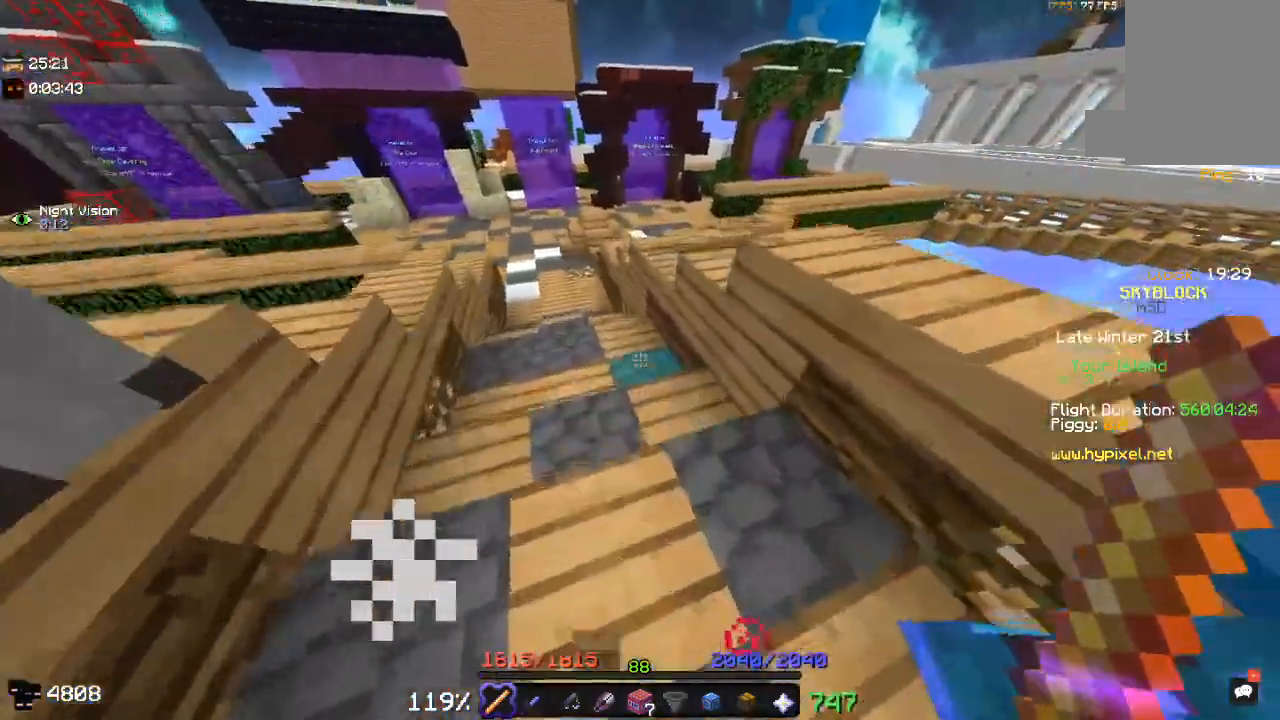
{"keys": ["space", "w"], "mouse": [], "events": [[483, "space", "down"]]}
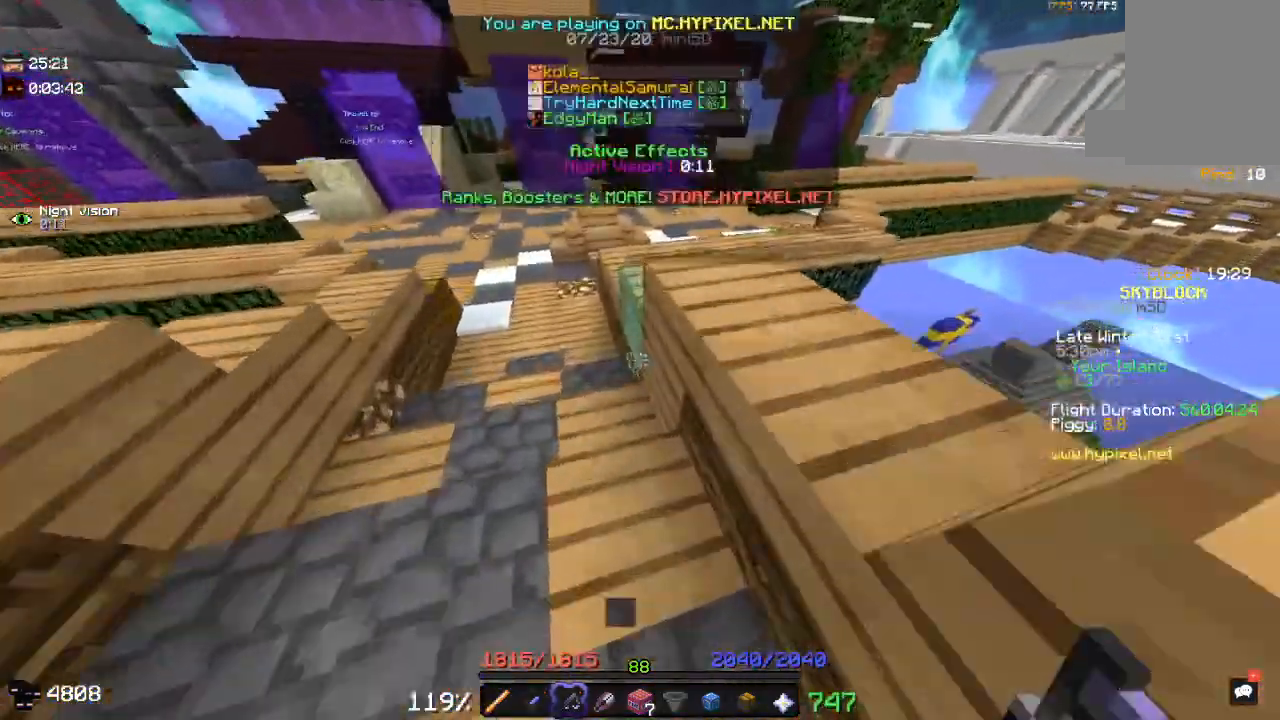
{"keys": ["w"], "mouse": [], "events": [[200, "d", "down"], [350, "space", "up"], [500, "d", "up"]]}
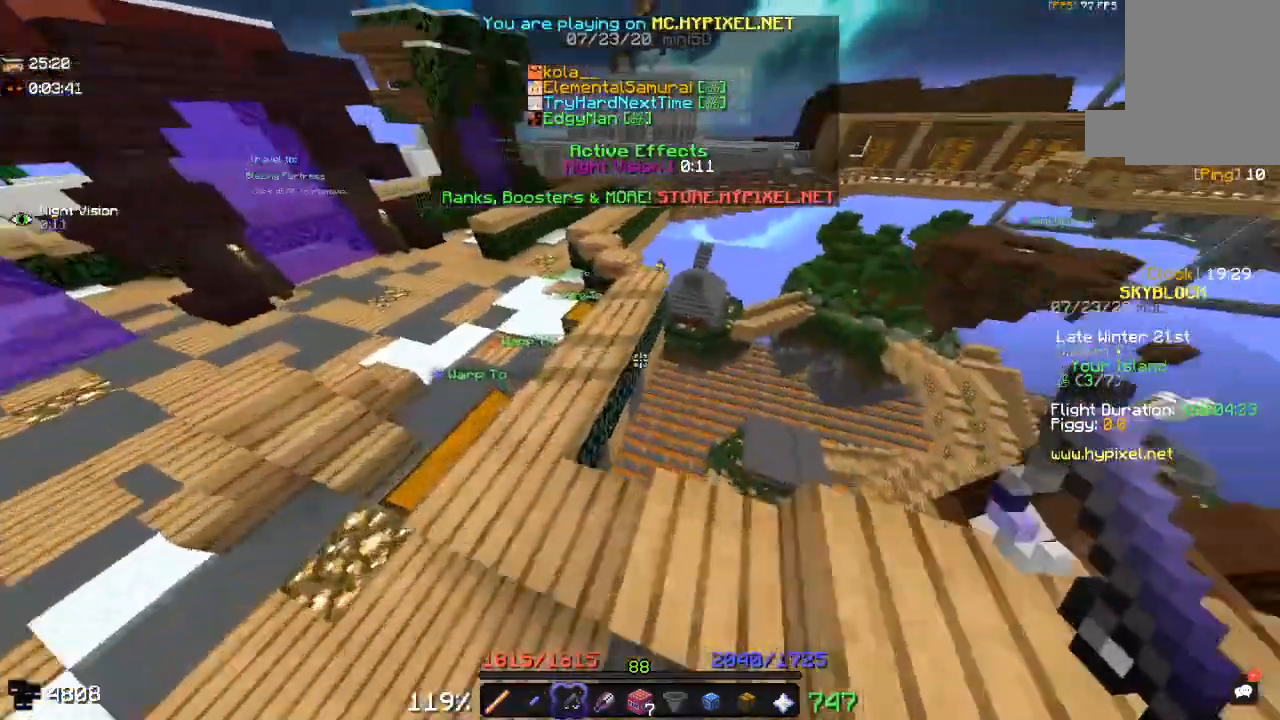
{"keys": ["w"], "mouse": [], "events": [[133, "space", "down"], [500, "space", "up"]]}
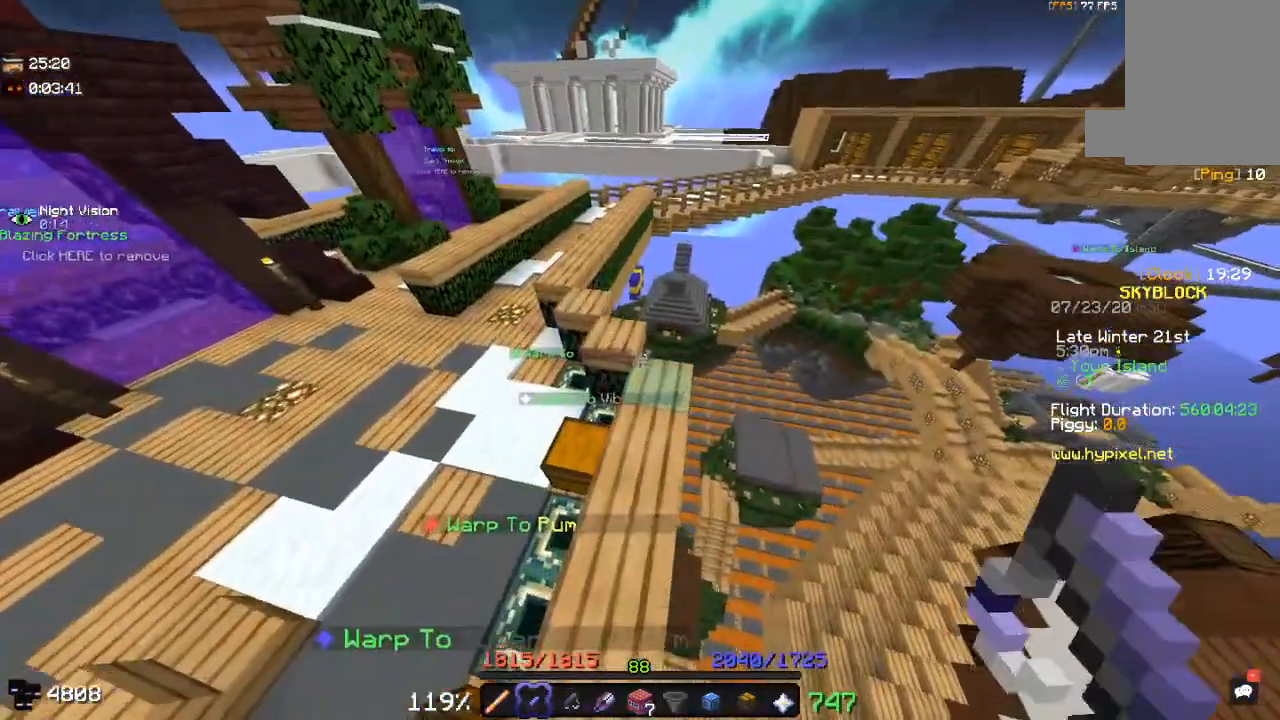
{"keys": ["space", "w"], "mouse": [], "events": [[300, "space", "down"]]}
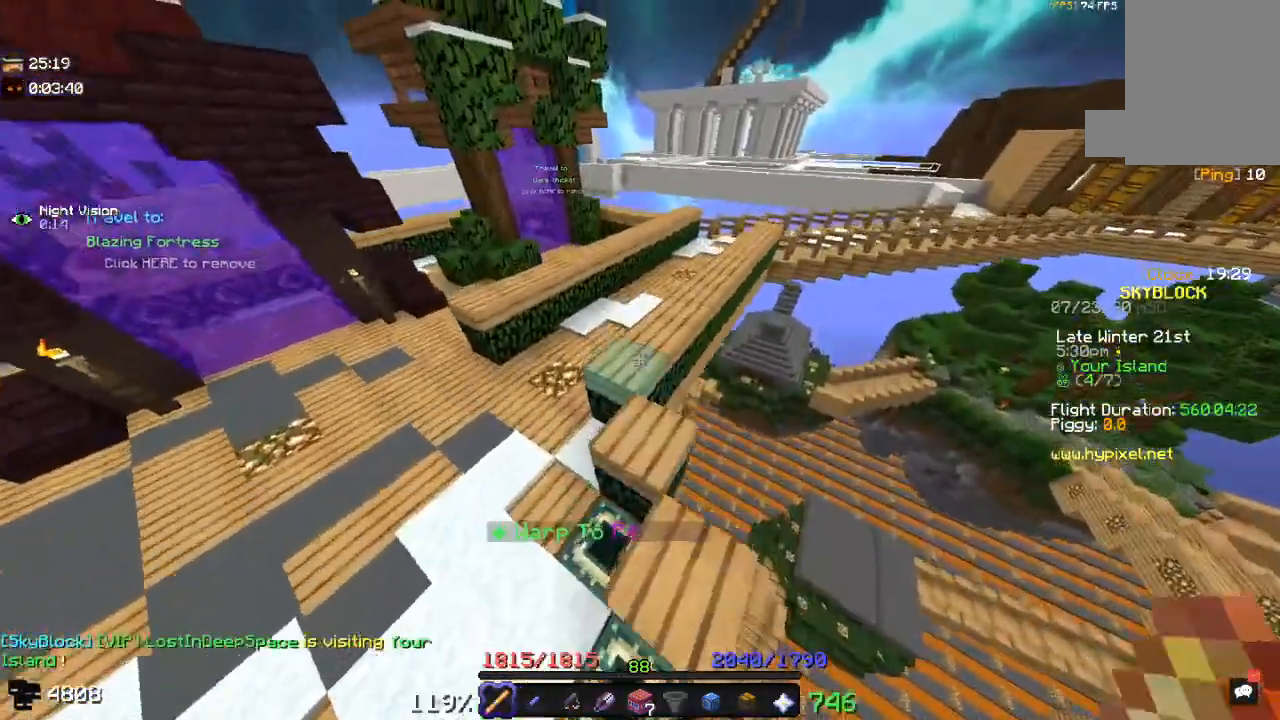
{"keys": ["space", "w"], "mouse": [], "events": [[100, "space", "up"], [500, "space", "down"]]}
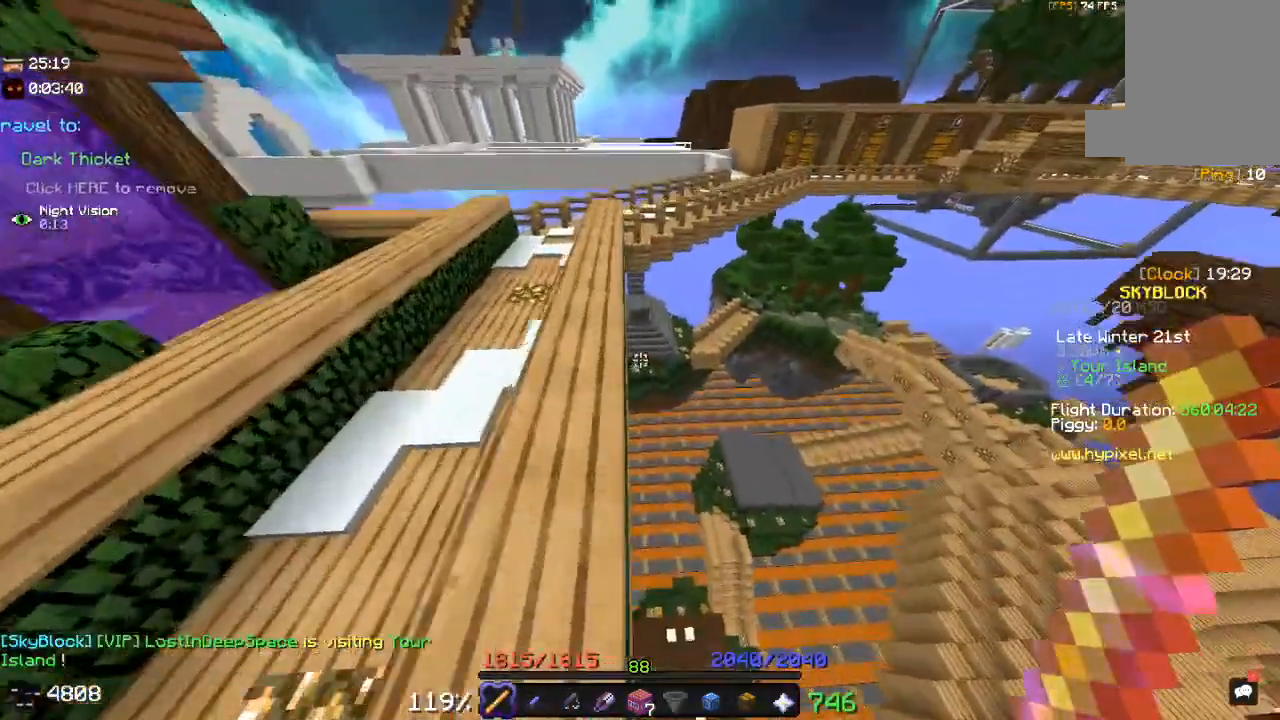
{"keys": ["a", "w"], "mouse": [], "events": [[283, "a", "down"], [367, "space", "up"]]}
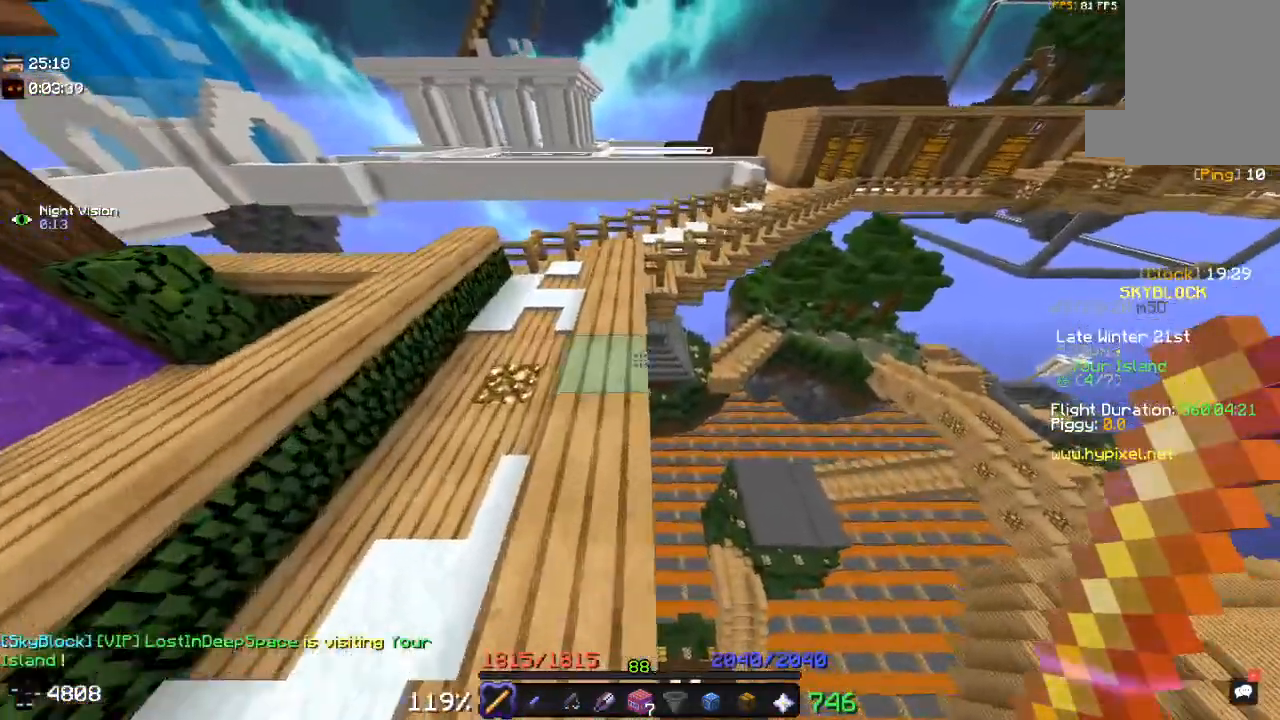
{"keys": ["w"], "mouse": [], "events": [[150, "a", "up"], [150, "space", "down"], [450, "space", "up"]]}
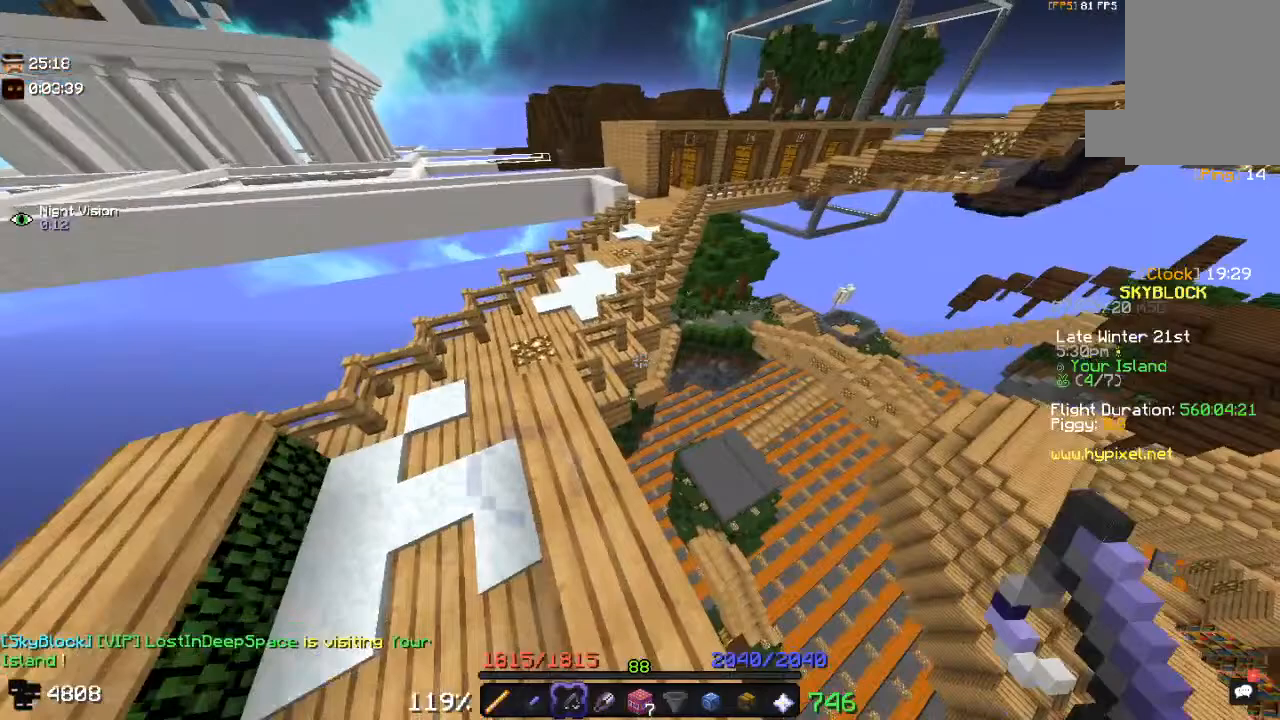
{"keys": [], "mouse": [], "events": [[250, "w", "up"]]}